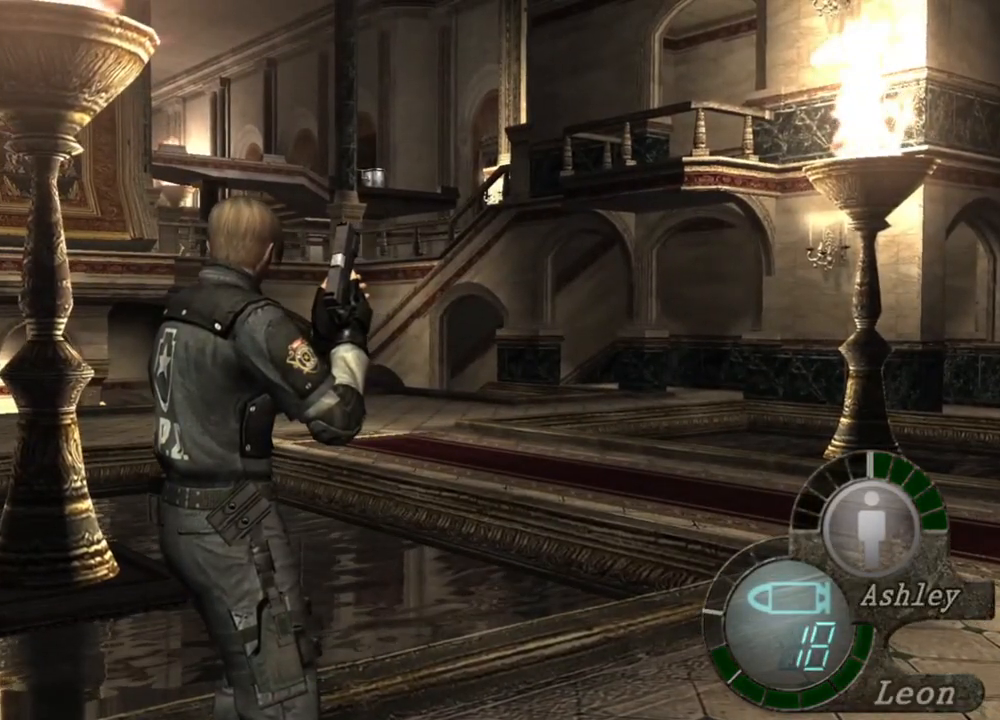
Gameplay with keyboard and mouse; each line is a JSON object with the keys and mouse buttons held at the frame after it. "events" lists presses ("down") and releases ("up") of "1", "2", "3", "4", "5", "a", "alt", "b", "c", "ctrl", "d", "e", "f", "g", "q", "r", "s", "shift", "space", "t", "tab", "tilde", "v", "w", "x", "z", "mouse_left", "mouse_wheel", "mouse_right", "mouse_mb4" and "mouse_mb5" between this image and that frame as [ms after this image, input, new state], when the widget could be followed in between. "mouse_left", "mouse_wheel", "mouse_right", "mouse_mb4", "mouse_mb5" = the "left", "wheel", "right", "mb4", "mb5" buttons of the "mouse" list. No other keys are recorded. "wheel" means that the mouse wheel is clicked or scrolled. Mouse movement is not recorded.
{"keys": [], "mouse": [], "events": []}
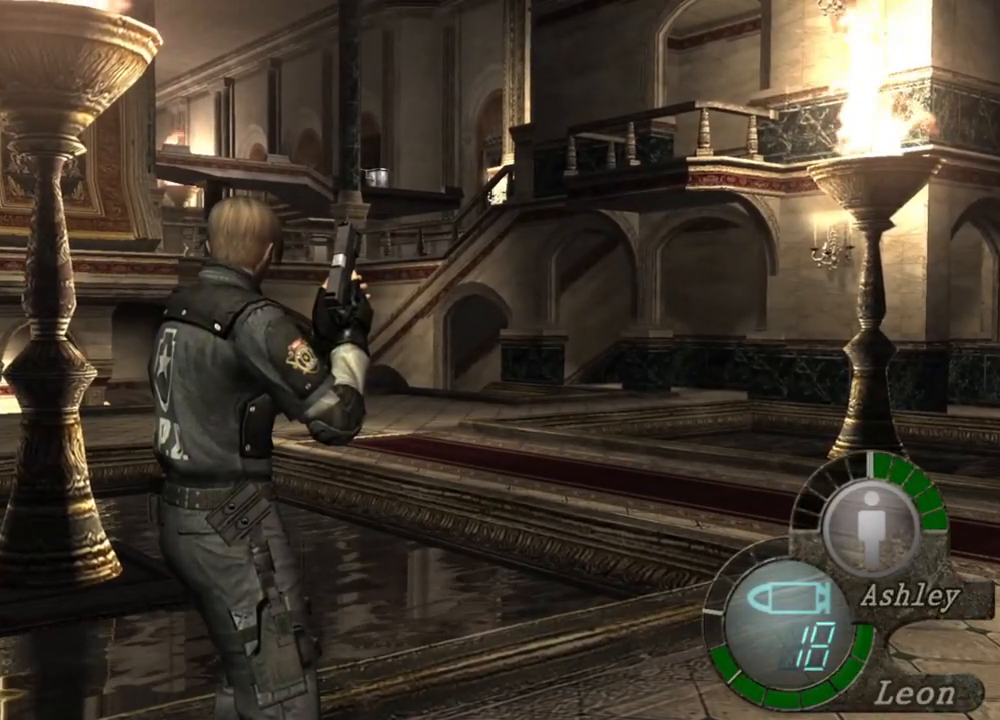
{"keys": ["a"], "mouse": [], "events": [[450, "a", "down"]]}
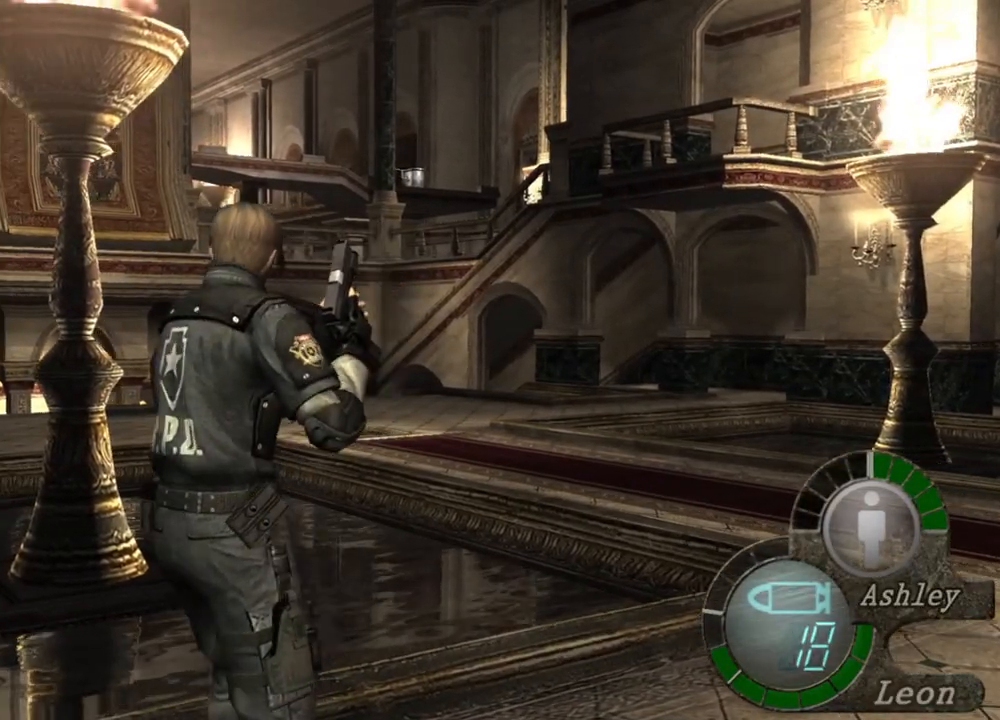
{"keys": ["space"], "mouse": [], "events": [[50, "a", "up"], [83, "a", "down"], [183, "a", "up"], [216, "a", "down"], [383, "a", "up"], [416, "space", "down"]]}
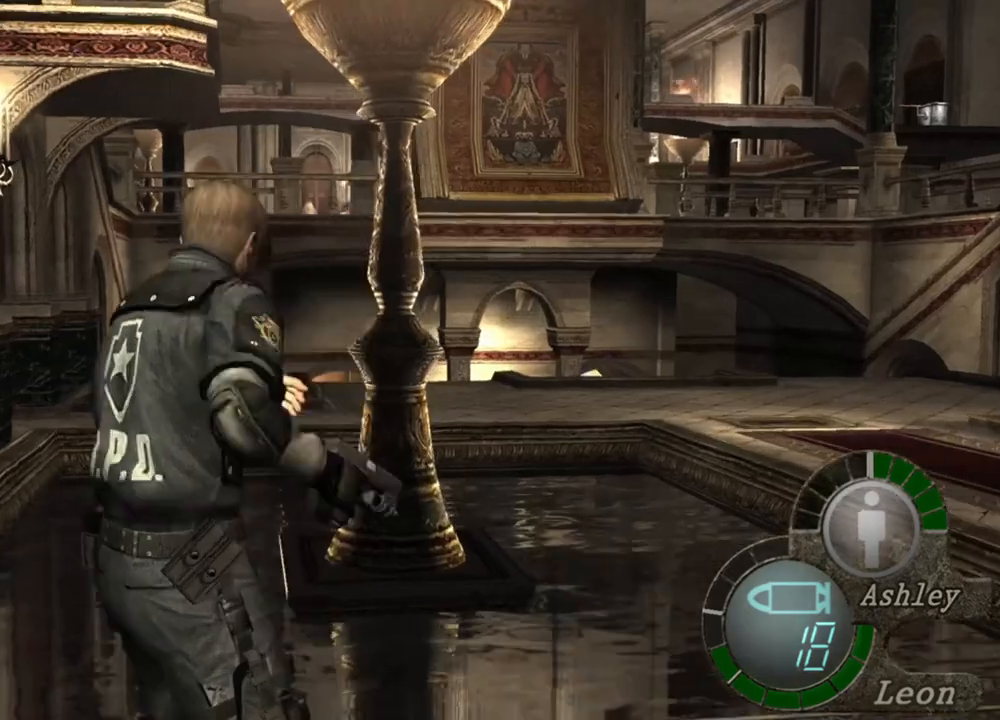
{"keys": ["space"], "mouse": ["left"], "events": [[150, "mouse_left", "down"]]}
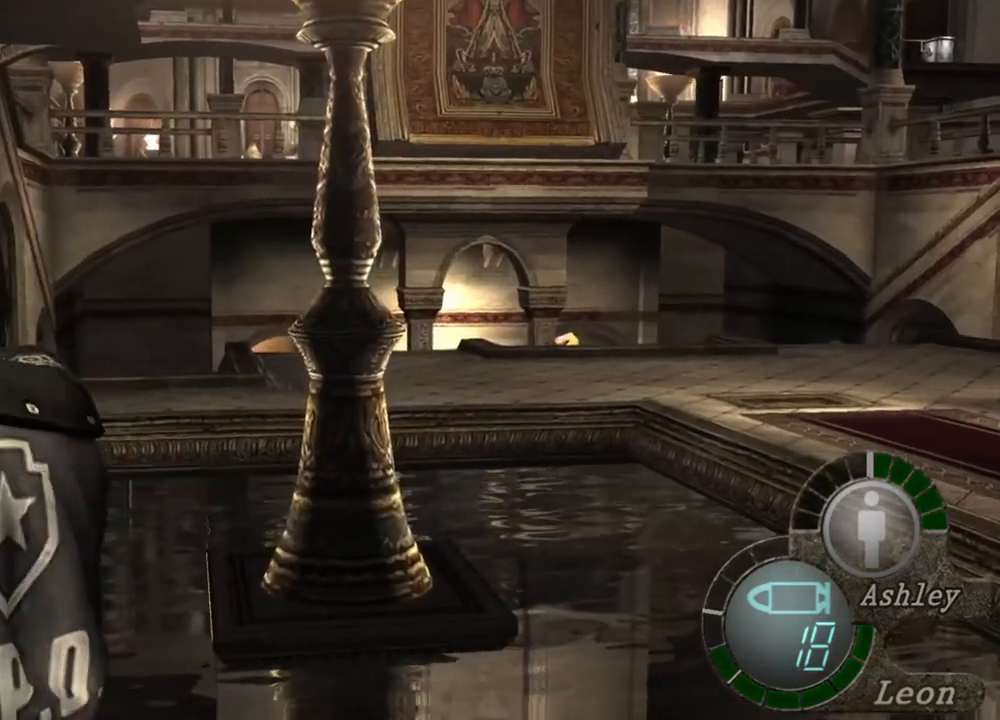
{"keys": ["space"], "mouse": [], "events": [[483, "mouse_left", "up"]]}
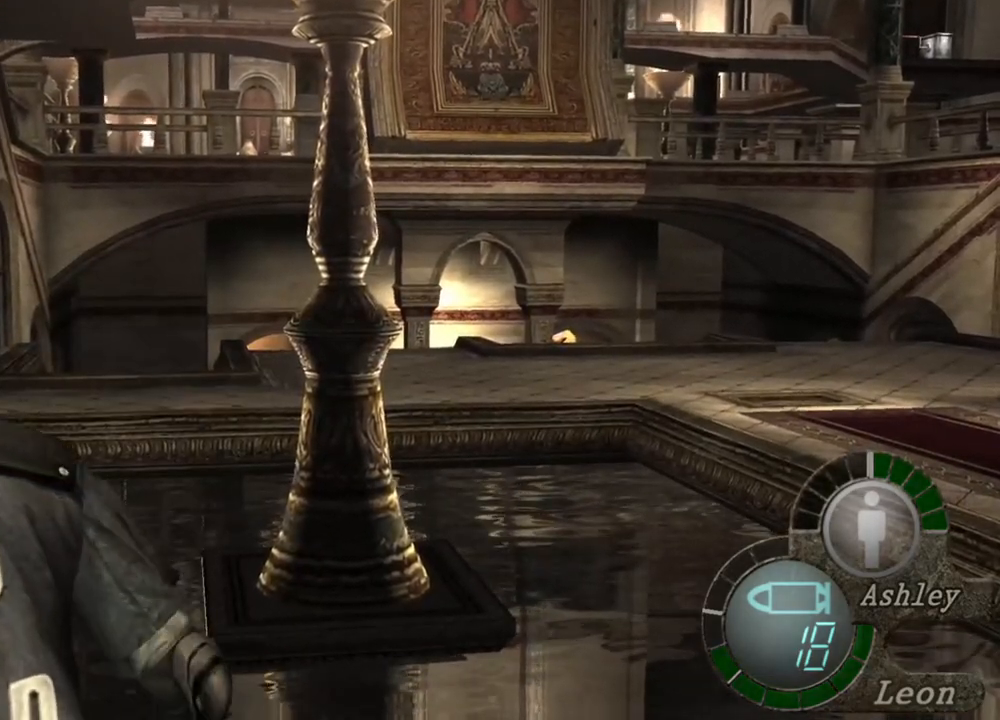
{"keys": ["w"], "mouse": [], "events": [[216, "space", "up"], [216, "w", "down"]]}
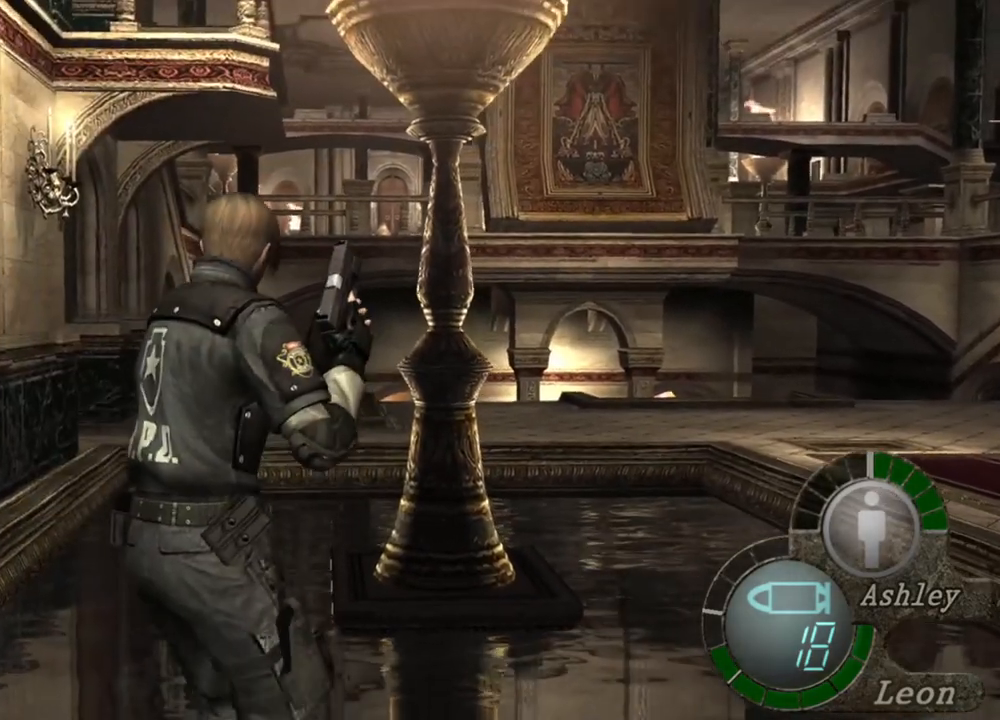
{"keys": ["e"], "mouse": [], "events": [[416, "e", "down"], [483, "w", "up"]]}
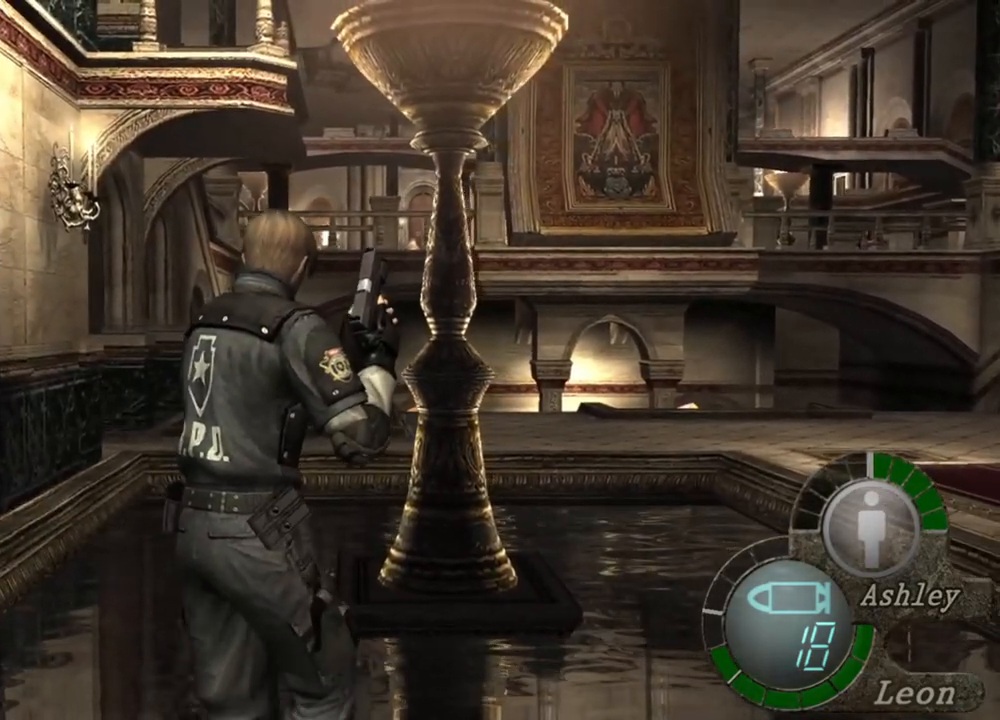
{"keys": [], "mouse": [], "events": [[83, "e", "up"], [83, "w", "down"], [150, "e", "down"], [216, "w", "up"], [483, "e", "up"]]}
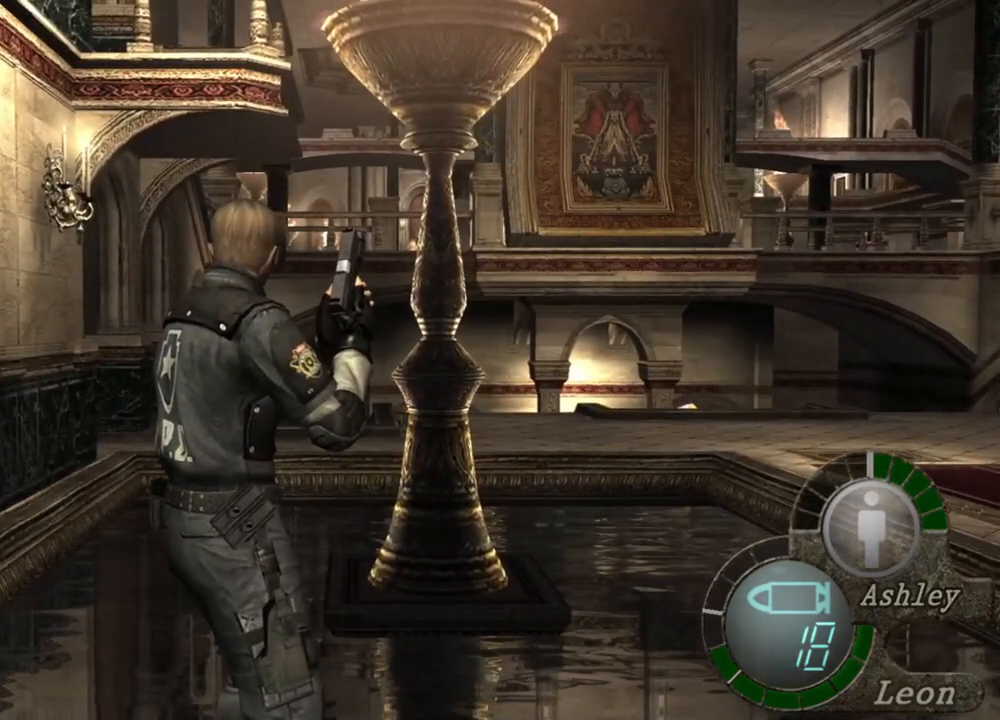
{"keys": ["w"], "mouse": [], "events": [[283, "w", "down"]]}
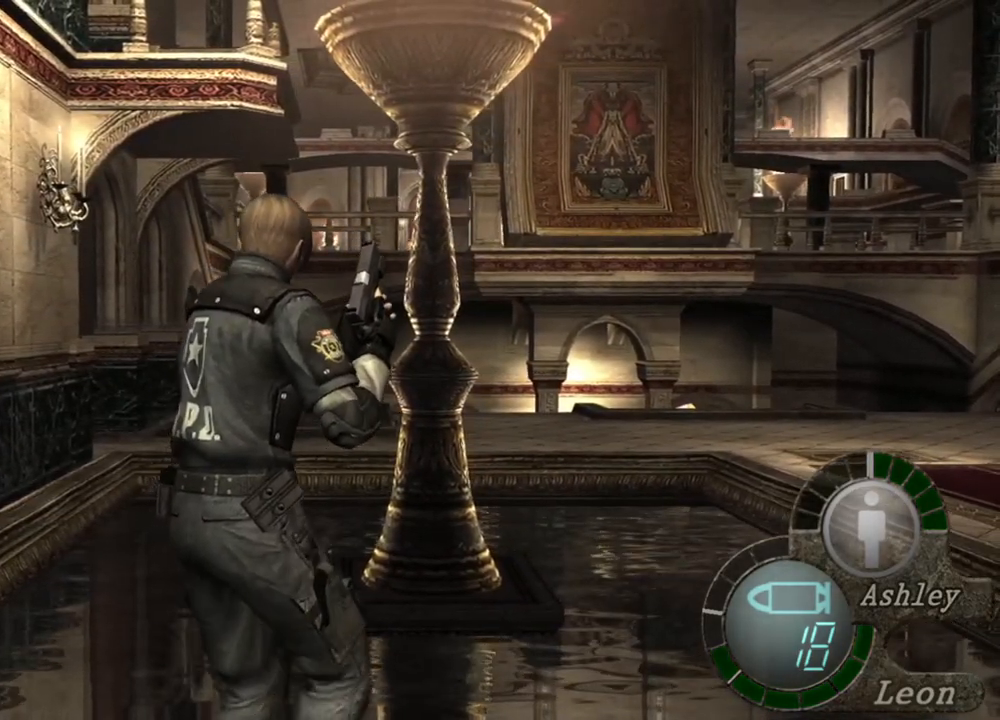
{"keys": ["a"], "mouse": [], "events": [[50, "space", "down"], [50, "w", "up"], [350, "space", "up"], [483, "a", "down"]]}
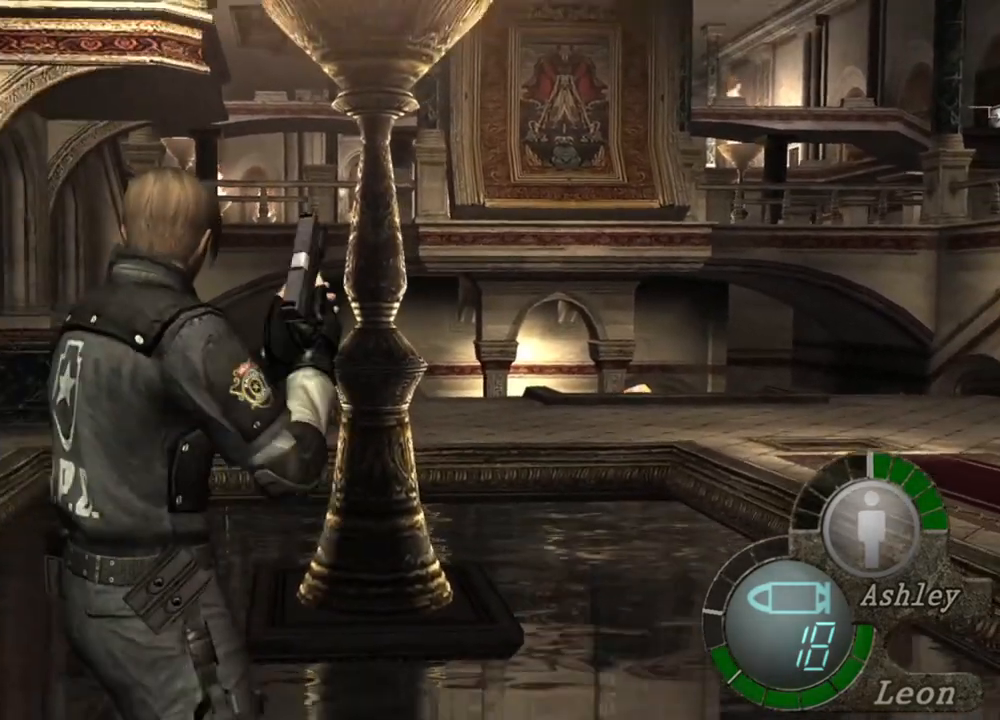
{"keys": ["space", "w"], "mouse": [], "events": [[83, "a", "up"], [116, "a", "down"], [216, "a", "up"], [250, "w", "down"], [483, "space", "down"]]}
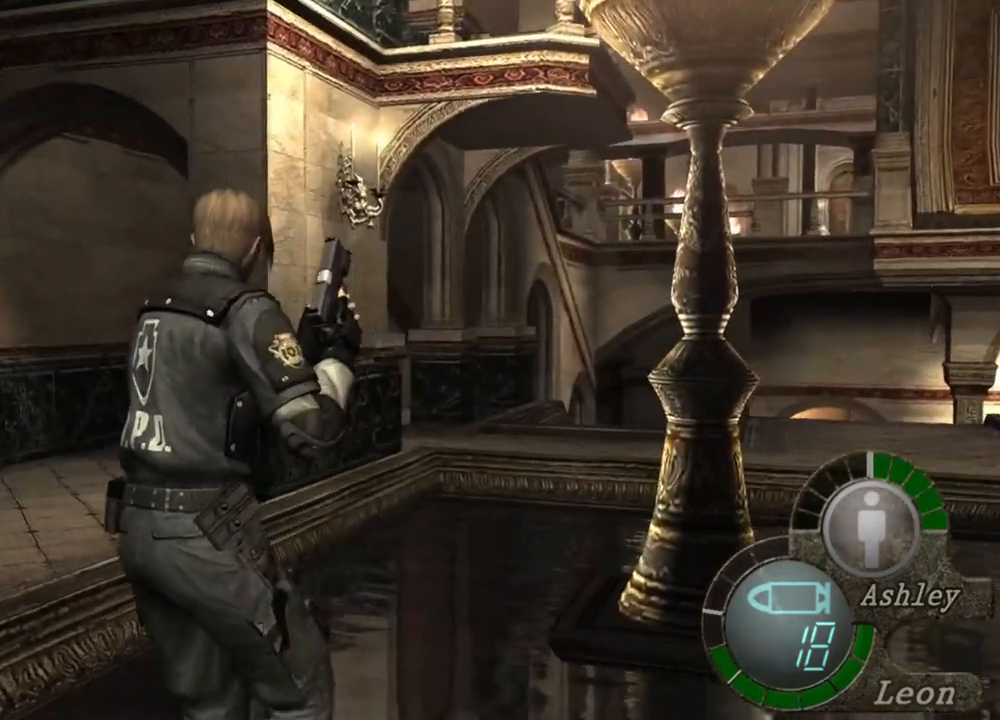
{"keys": ["space"], "mouse": ["left"], "events": [[83, "w", "up"], [216, "mouse_left", "down"]]}
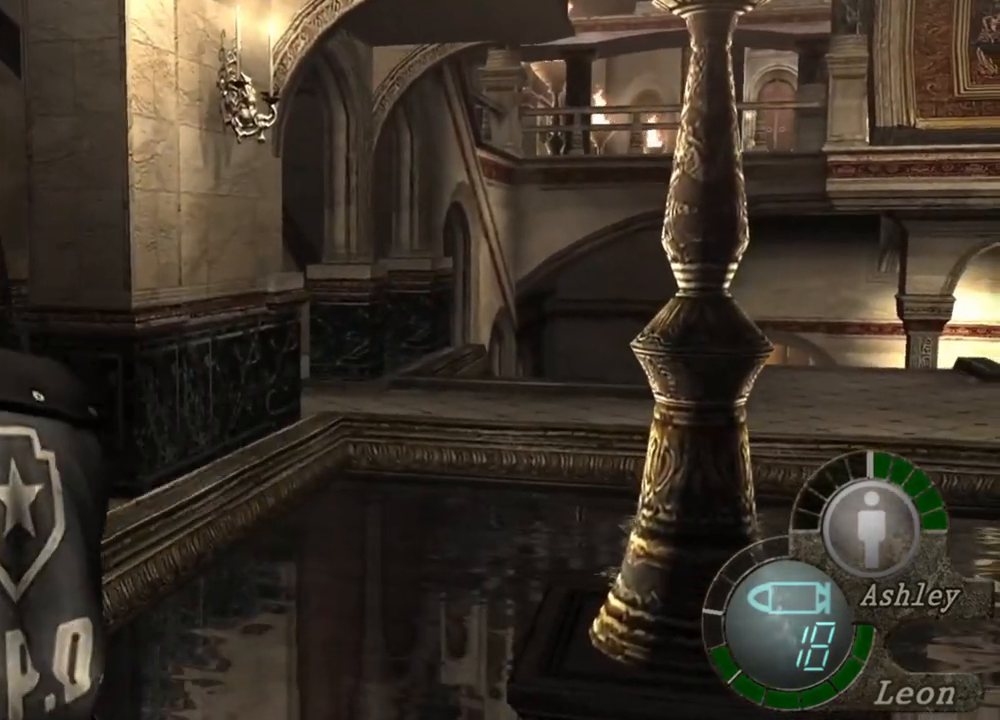
{"keys": ["space"], "mouse": ["left"], "events": []}
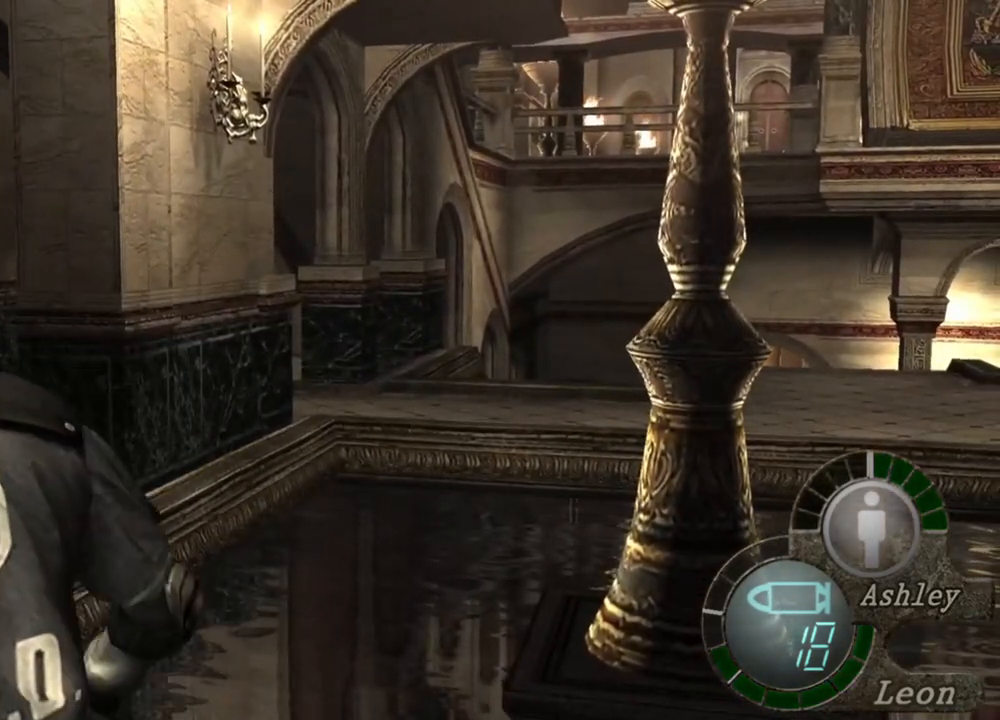
{"keys": ["w"], "mouse": [], "events": [[83, "mouse_left", "up"], [116, "space", "up"], [116, "w", "down"], [216, "e", "down"], [350, "e", "up"], [416, "e", "down"], [483, "e", "up"]]}
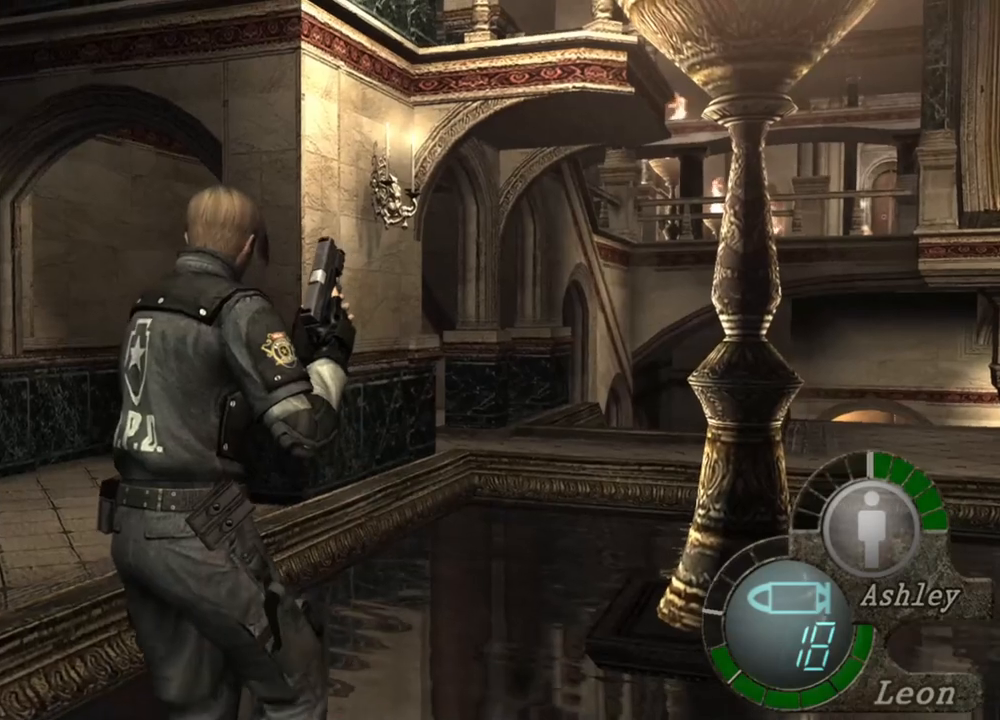
{"keys": [], "mouse": [], "events": [[50, "e", "down"], [116, "e", "up"], [183, "e", "down"], [250, "e", "up"], [316, "e", "down"], [316, "w", "up"], [483, "e", "up"]]}
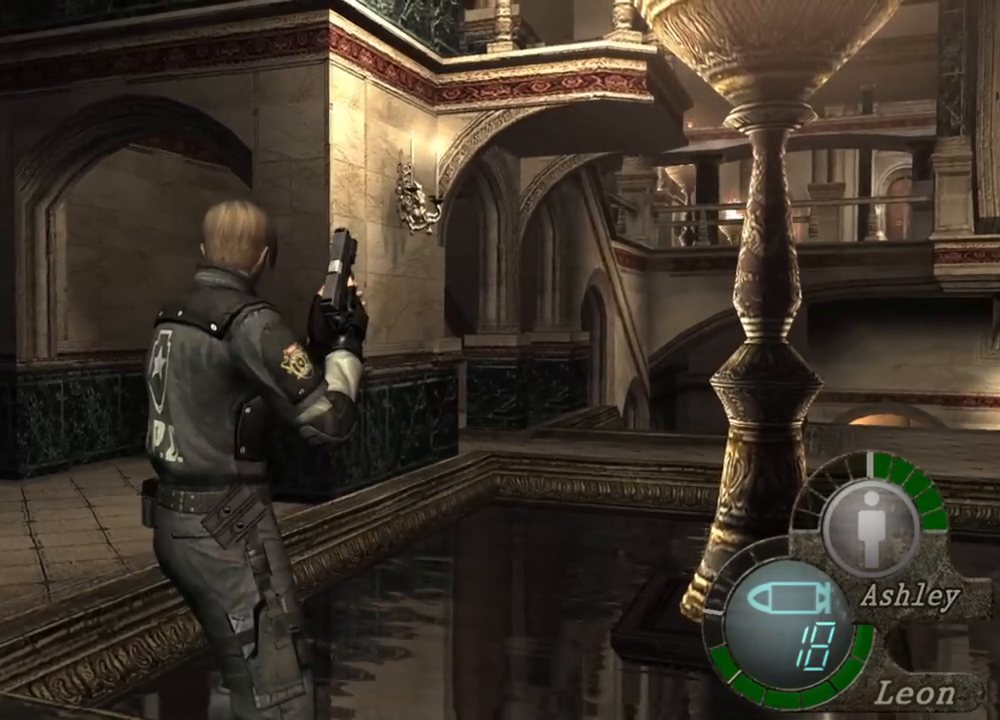
{"keys": [], "mouse": [], "events": []}
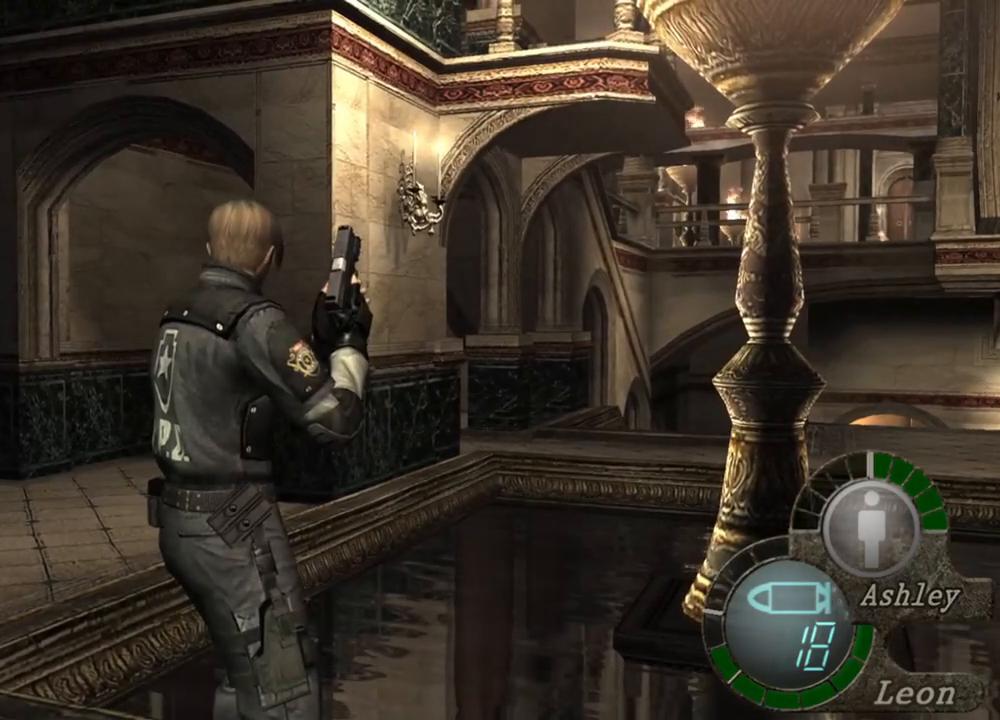
{"keys": [], "mouse": [], "events": []}
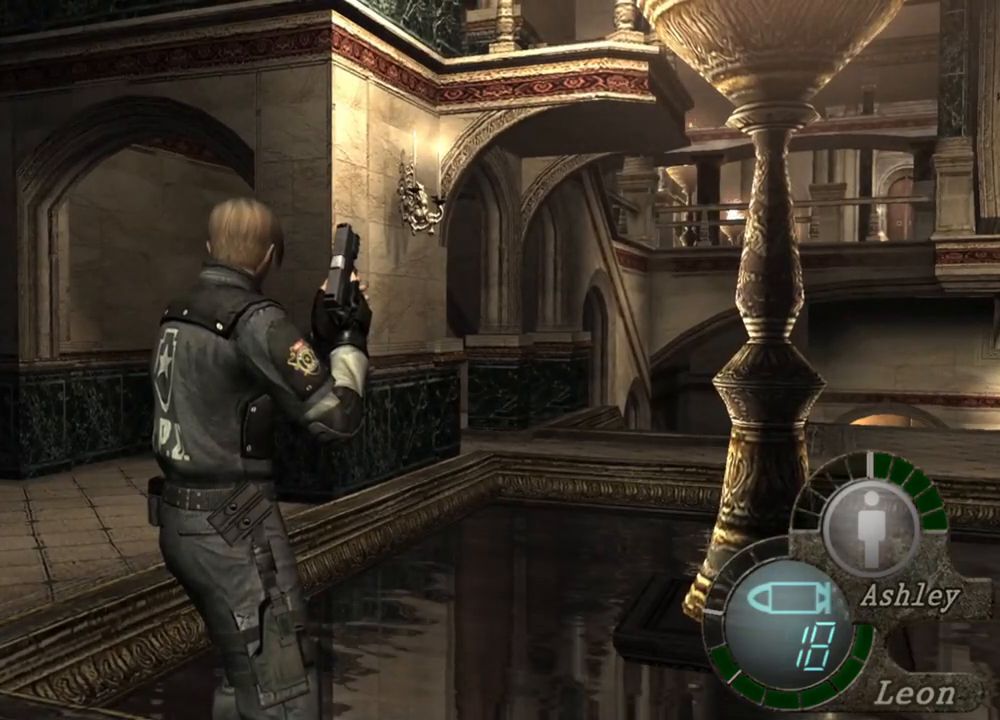
{"keys": [], "mouse": [], "events": []}
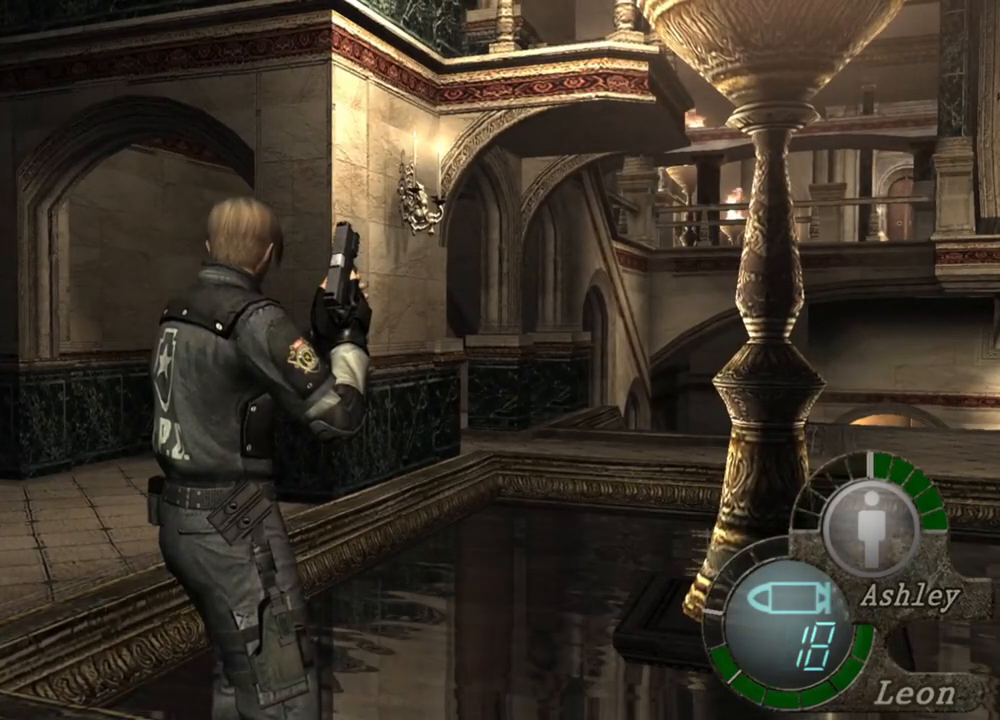
{"keys": ["space"], "mouse": [], "events": [[116, "space", "down"]]}
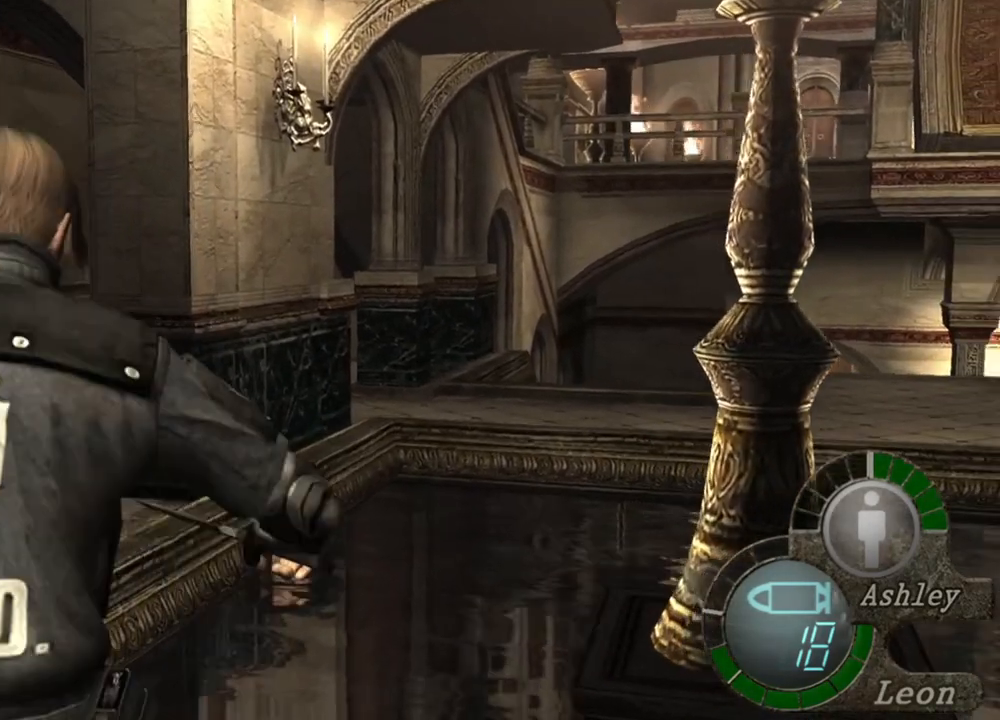
{"keys": [], "mouse": [], "events": [[50, "space", "up"]]}
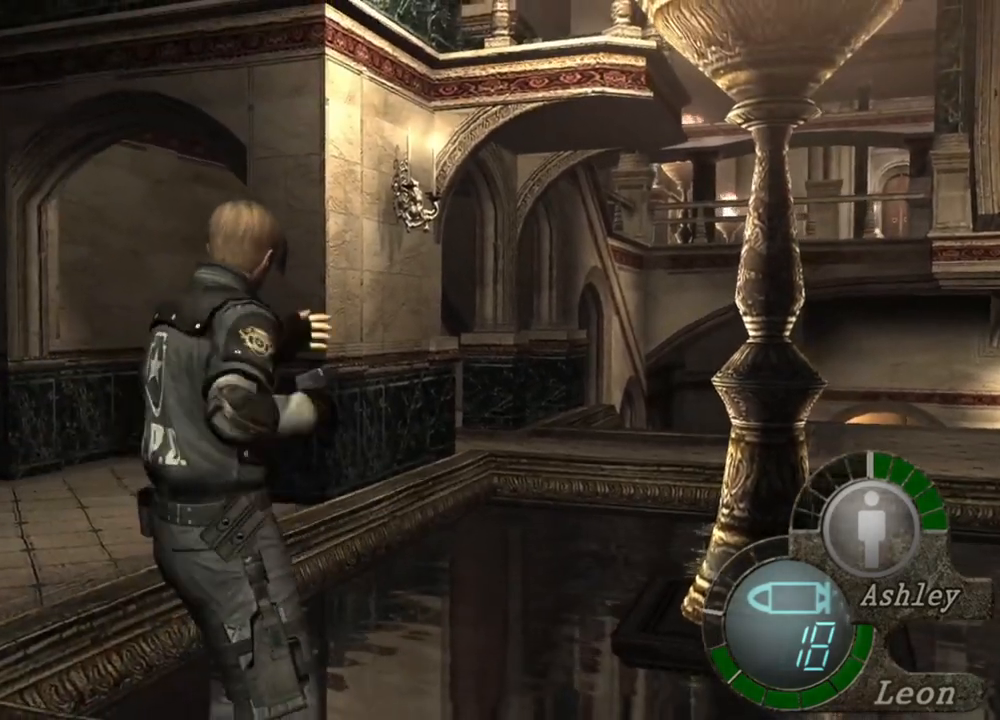
{"keys": ["space"], "mouse": [], "events": [[350, "space", "down"]]}
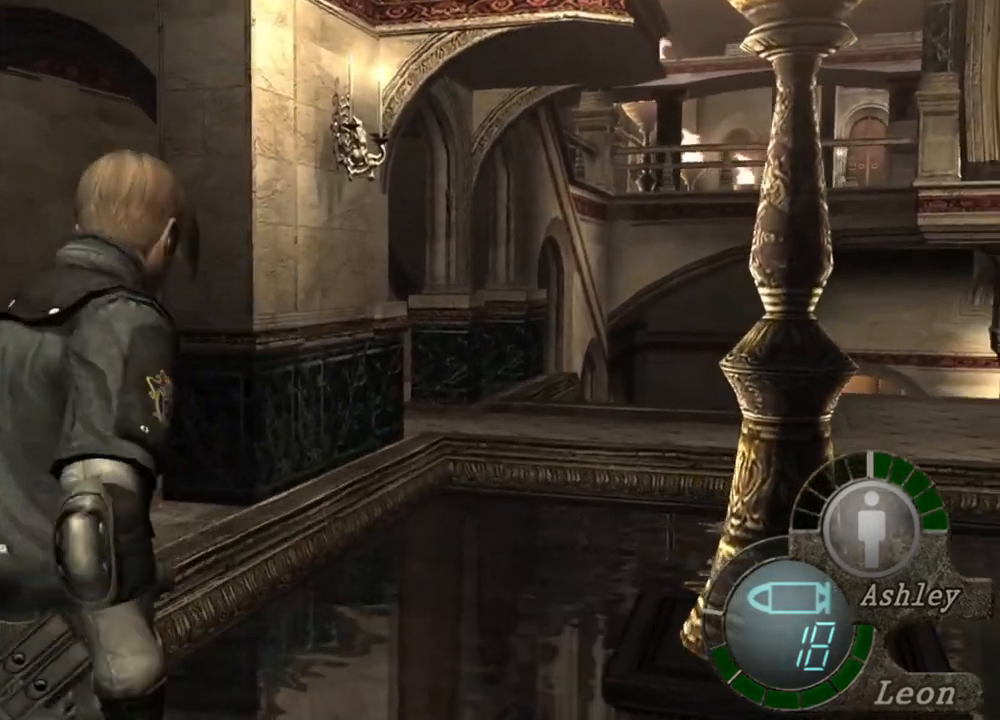
{"keys": ["space"], "mouse": ["left"], "events": [[483, "mouse_left", "down"]]}
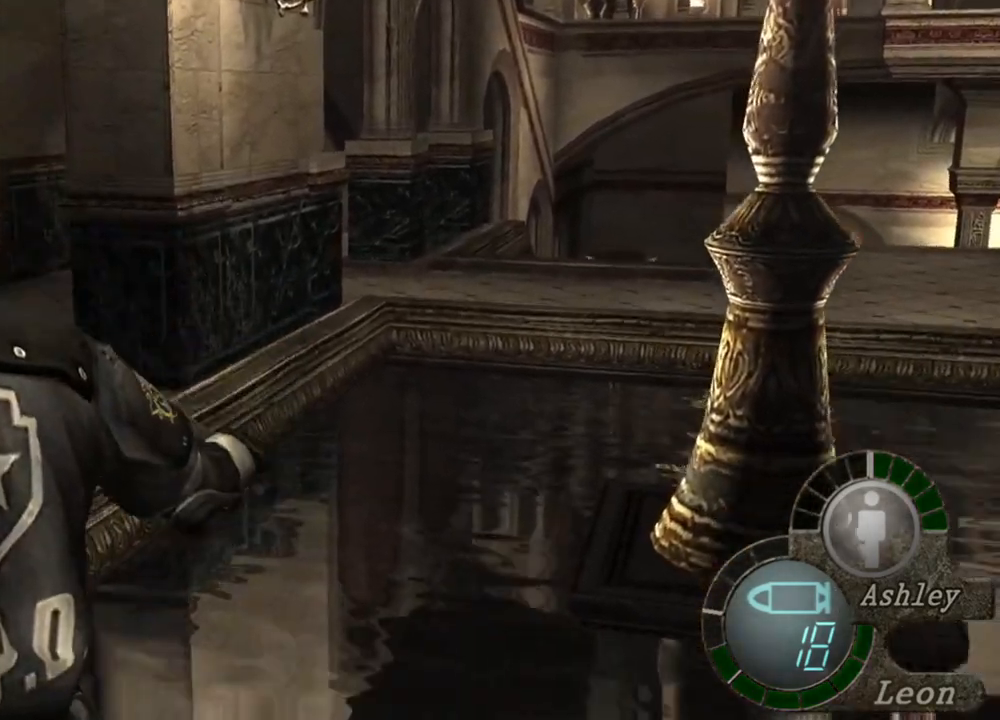
{"keys": ["space"], "mouse": ["left"], "events": []}
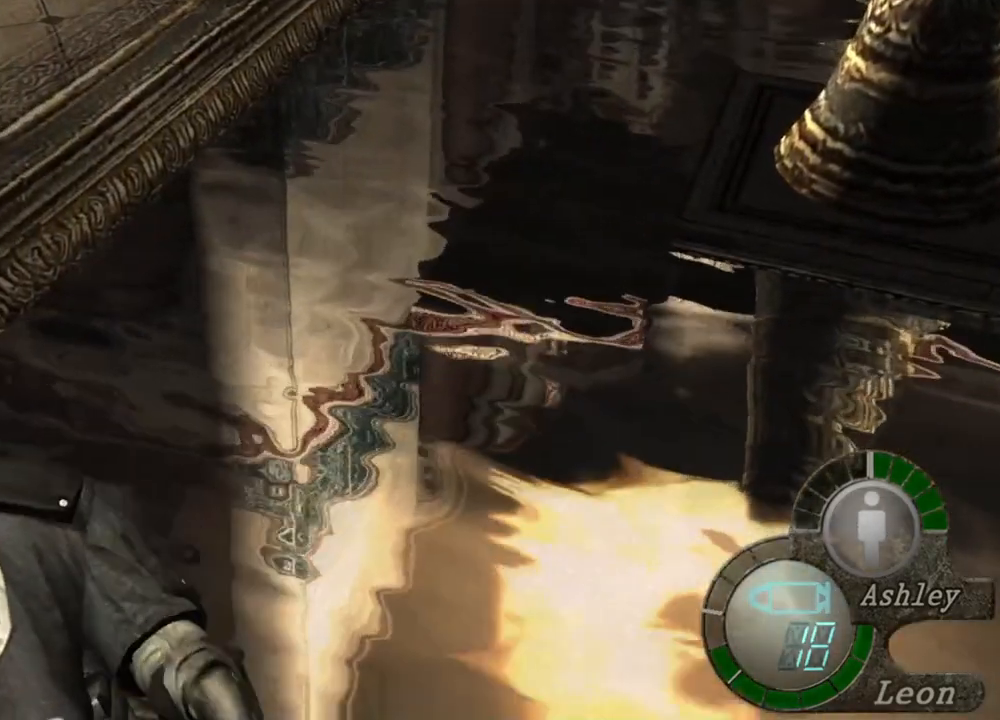
{"keys": ["space"], "mouse": ["left"], "events": []}
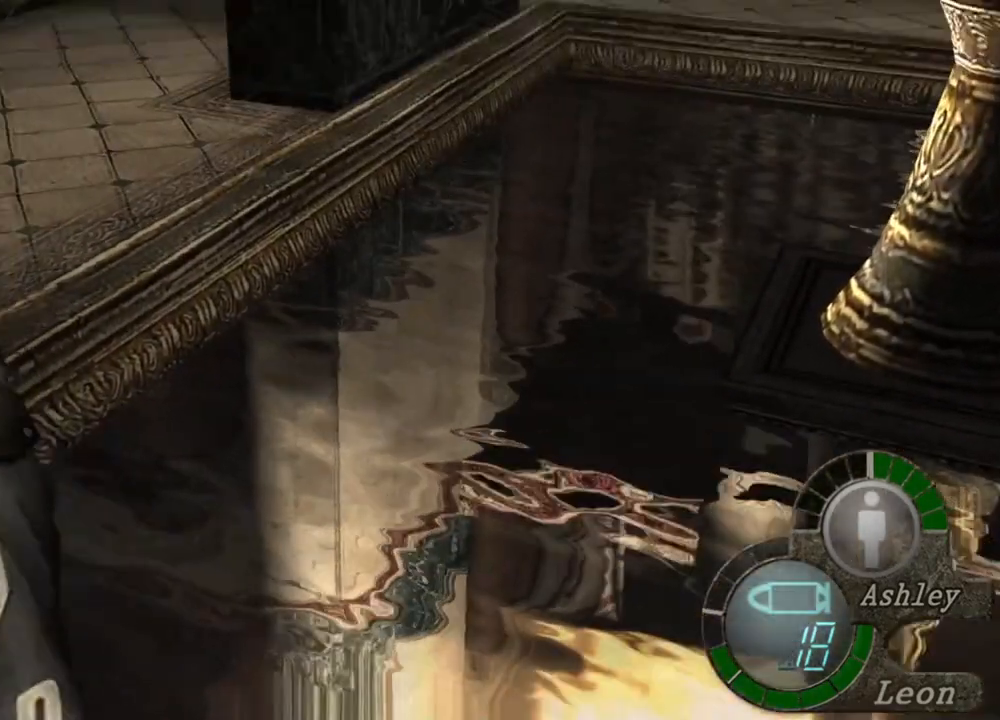
{"keys": ["space"], "mouse": ["left"], "events": []}
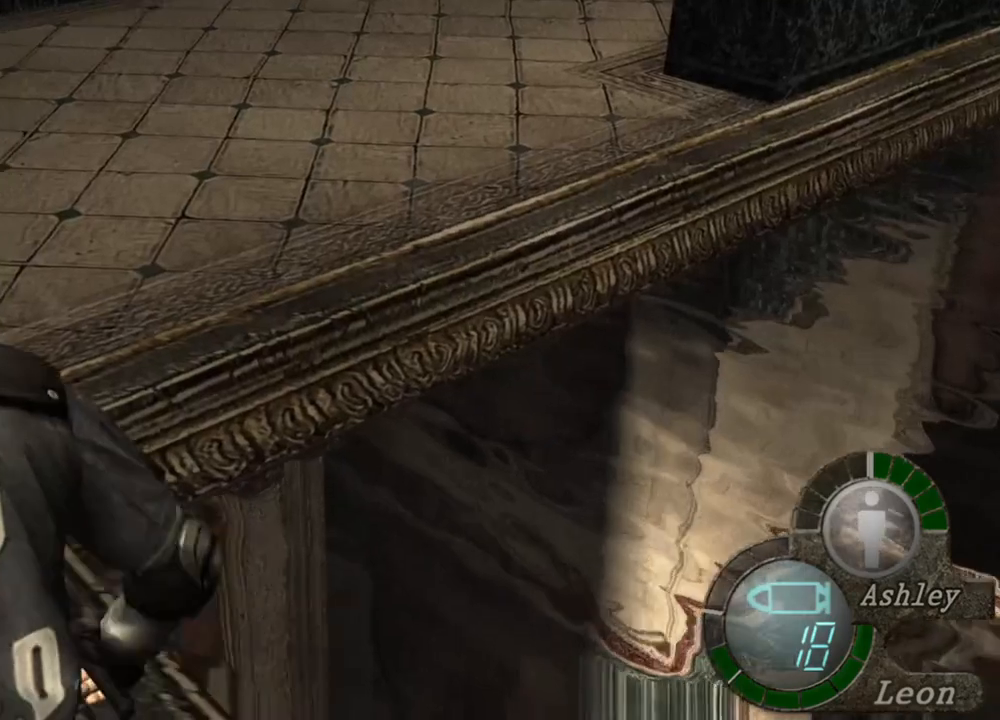
{"keys": ["space"], "mouse": ["left"], "events": []}
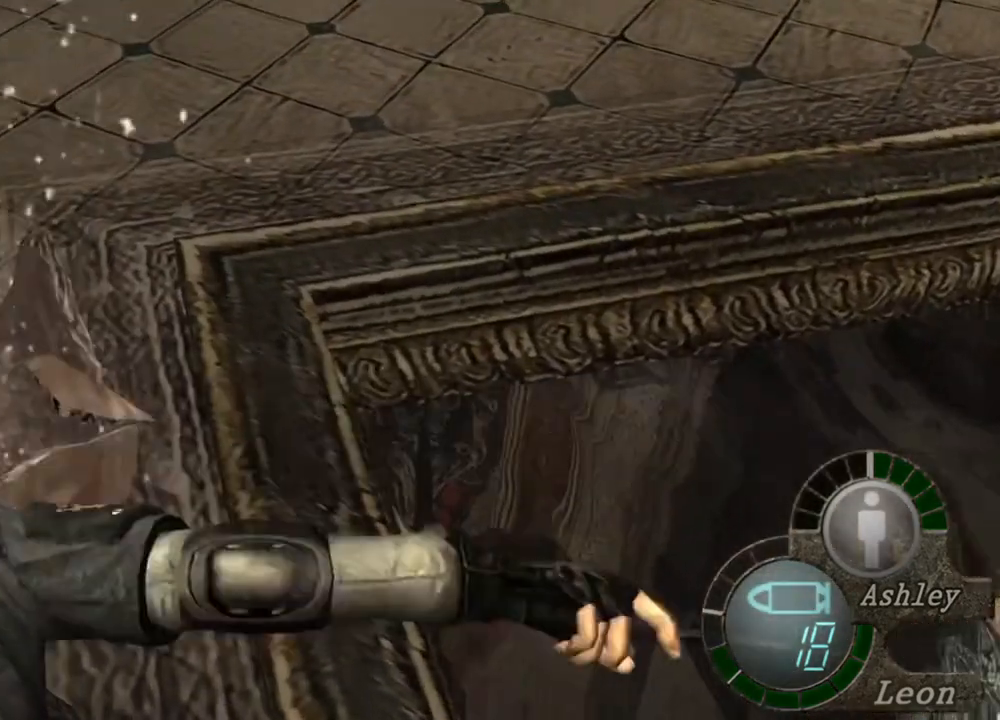
{"keys": ["space"], "mouse": [], "events": [[283, "mouse_left", "up"]]}
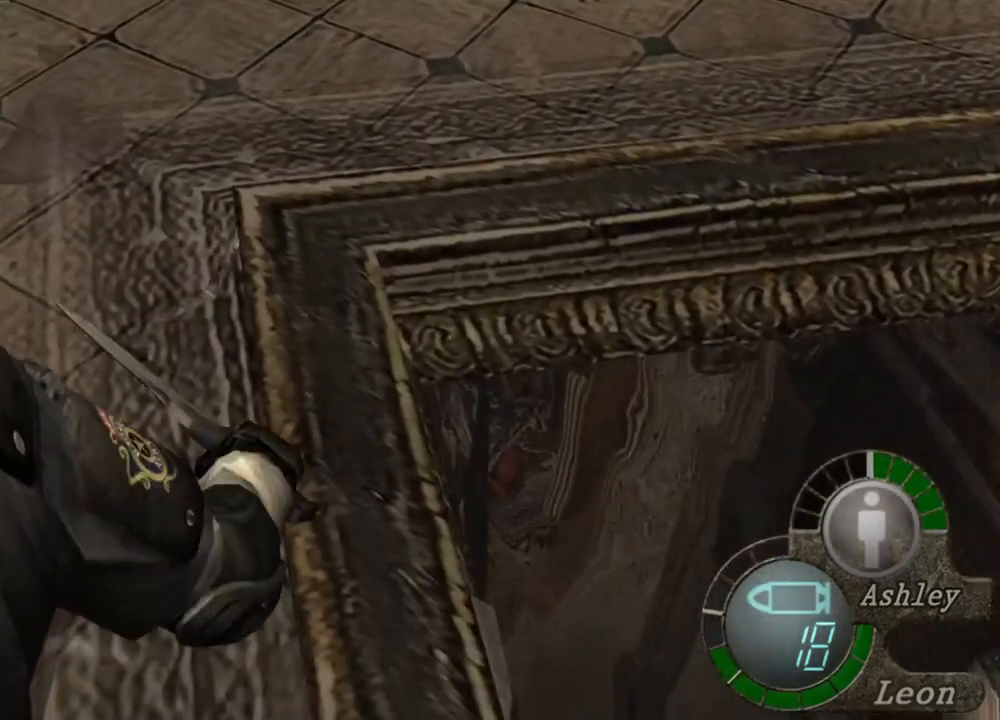
{"keys": ["e", "w"], "mouse": [], "events": [[116, "space", "up"], [150, "w", "down"], [283, "e", "down"], [383, "e", "up"], [416, "e", "down"]]}
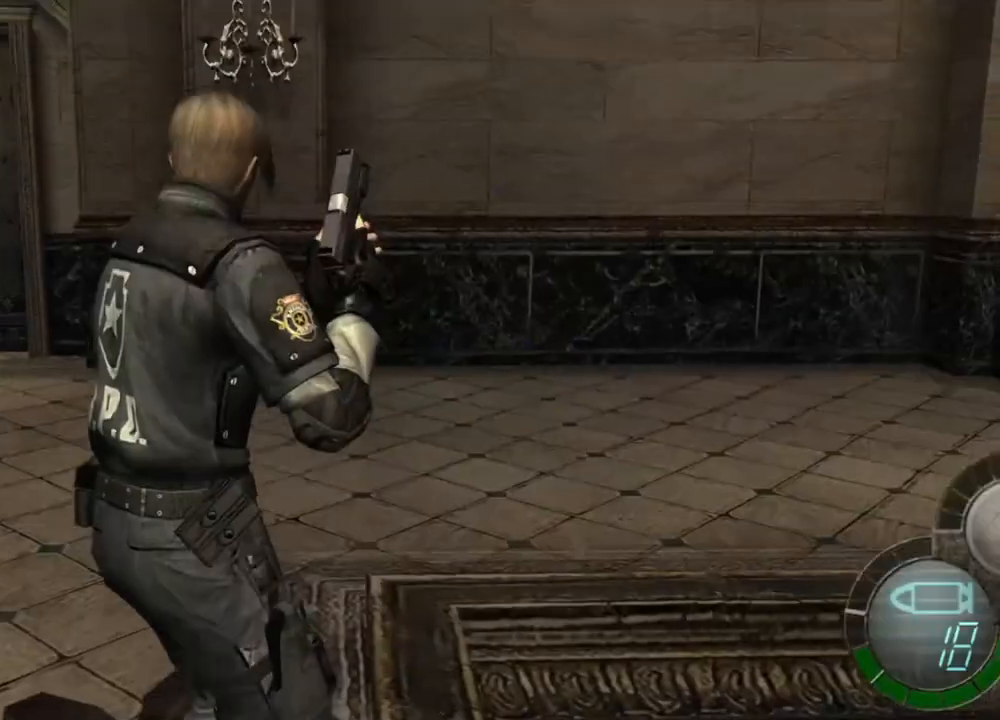
{"keys": [], "mouse": [], "events": [[50, "e", "up"], [116, "e", "down"], [150, "e", "up"], [216, "e", "down"], [416, "w", "up"], [450, "e", "up"]]}